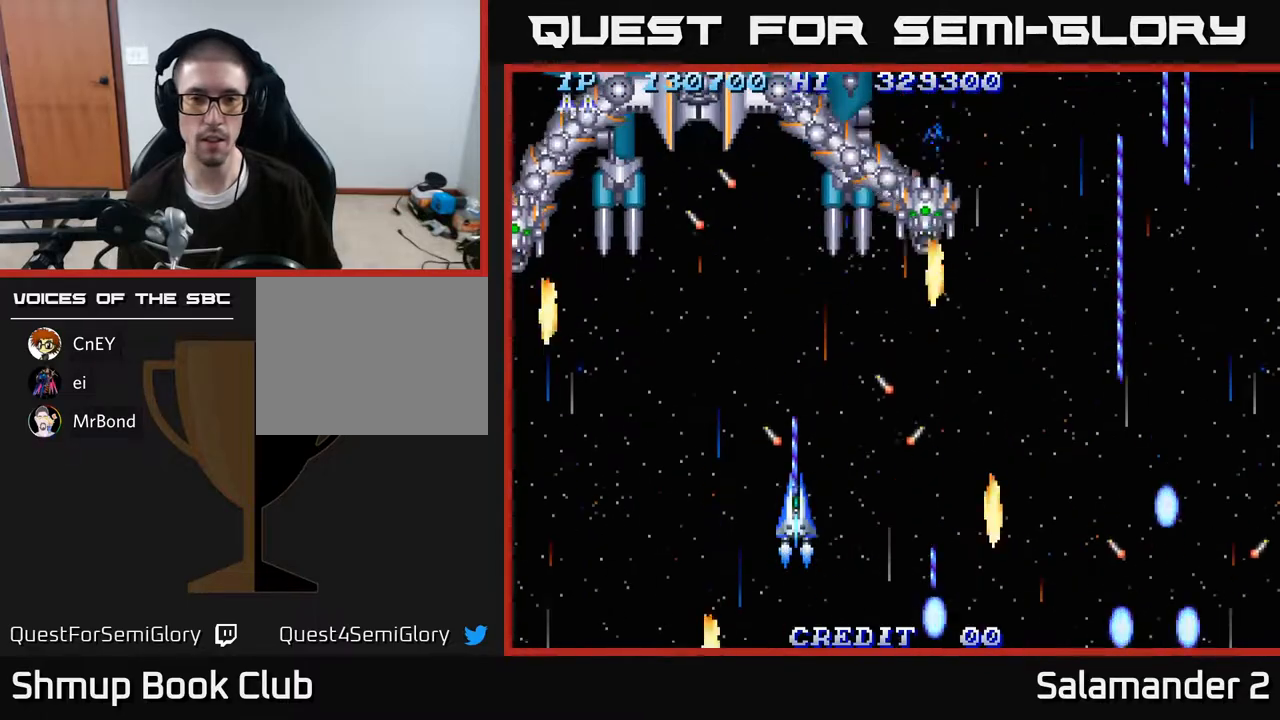
Gameplay with a controller (Xbox layout); each line is a JSON object with the inputs held at the frame after it. "events" lists button and stick changes between this image and that frame as [ms after this image, input, new state], when the widget could be followed in between. Not read: left_stick.
{"buttons": ["A", "DPAD_DOWN"], "right_stick": "center", "events": [[283, "DPAD_DOWN", "down"]]}
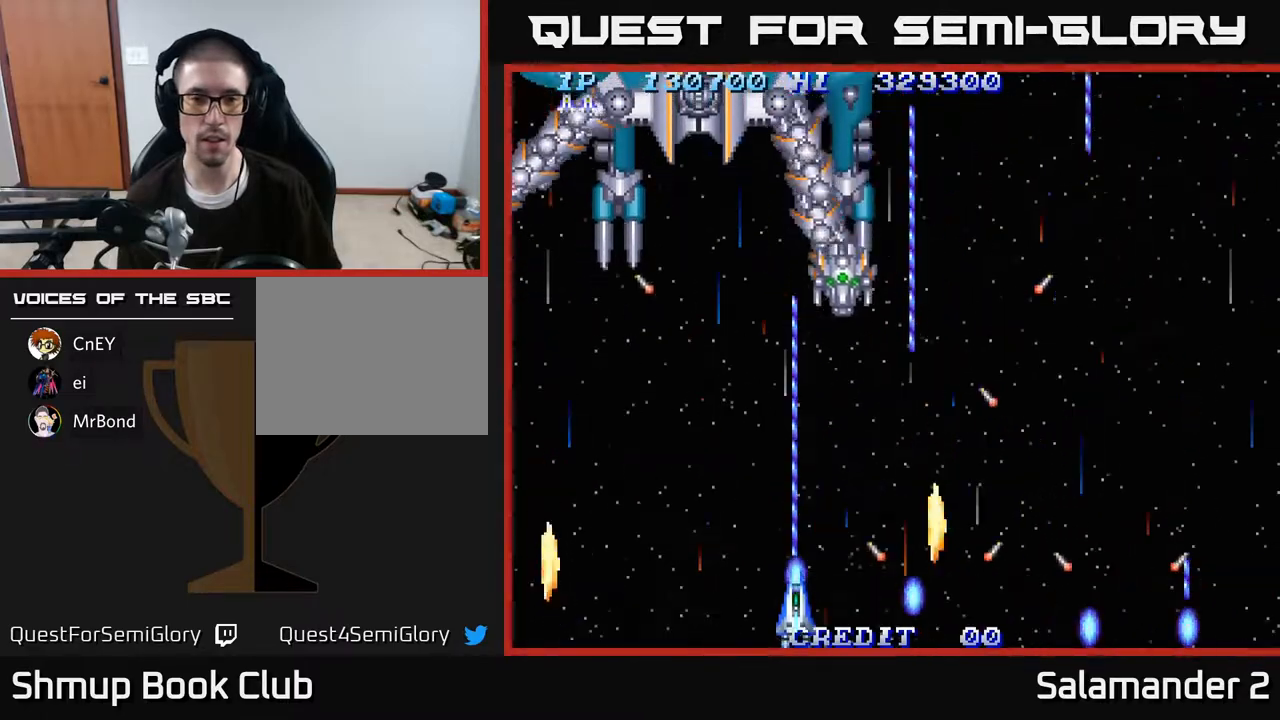
{"buttons": ["A"], "right_stick": "center", "events": [[433, "DPAD_DOWN", "up"]]}
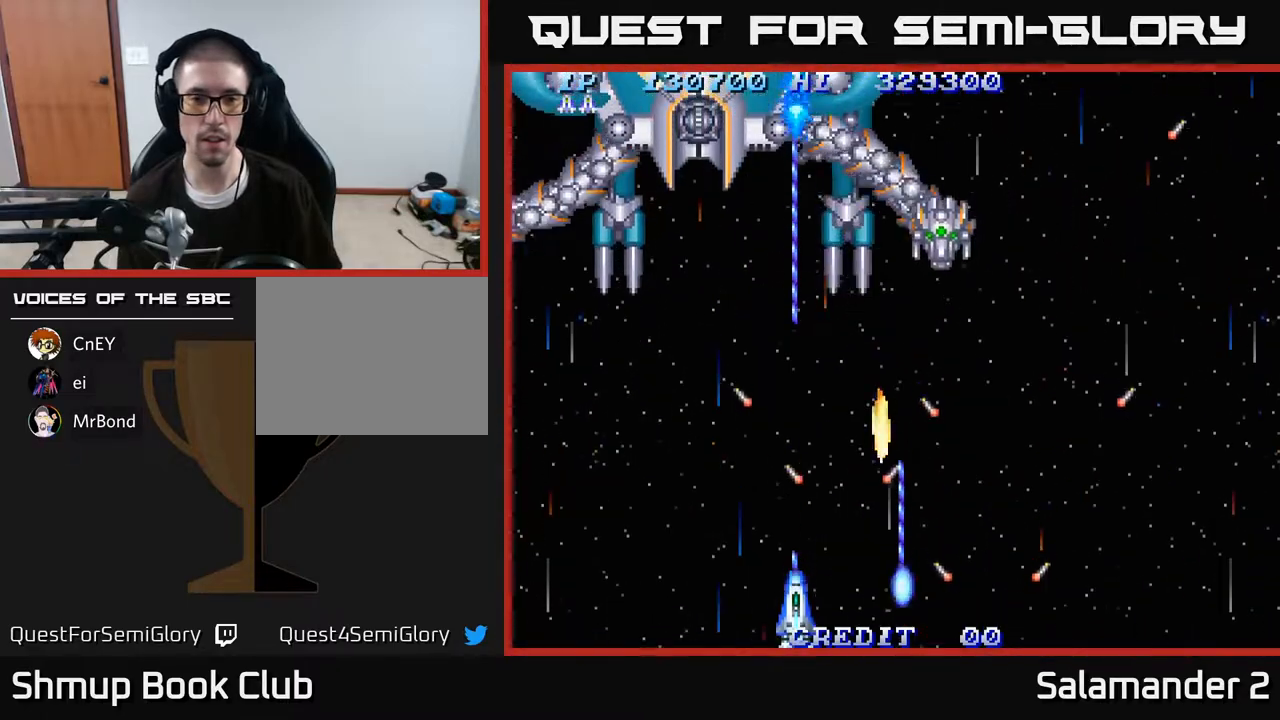
{"buttons": ["A"], "right_stick": "center", "events": []}
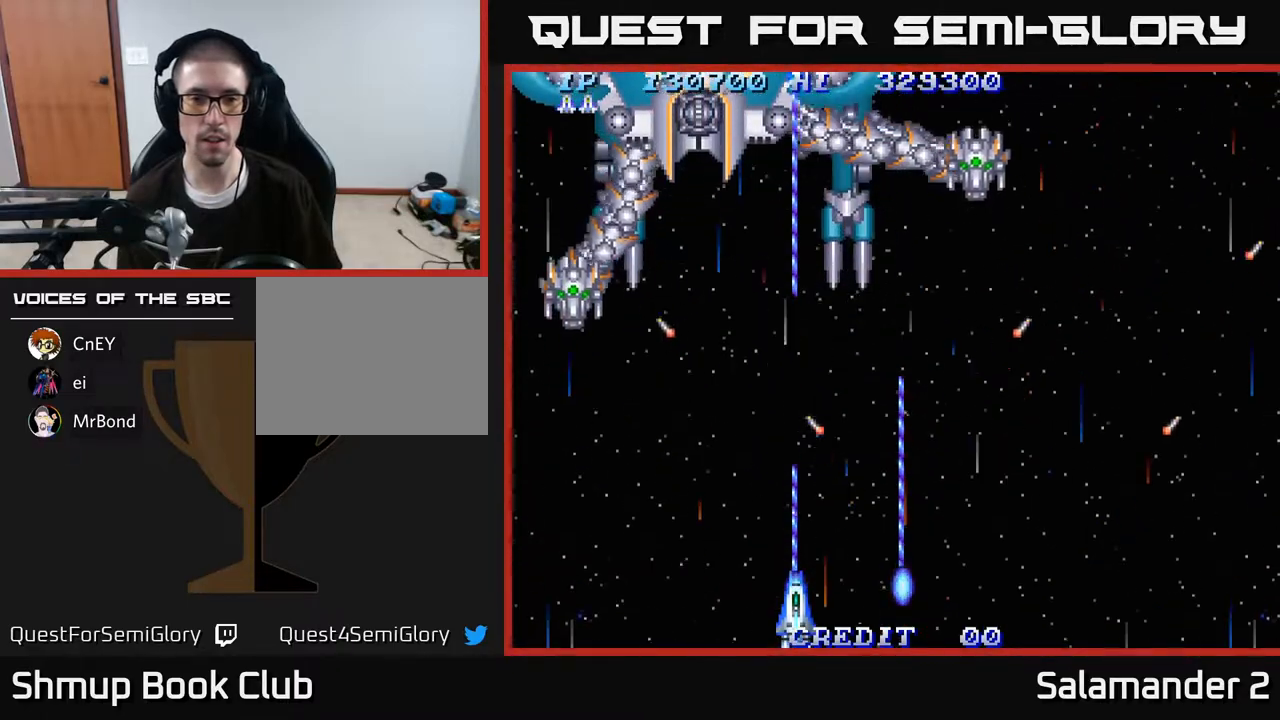
{"buttons": ["A", "DPAD_UP", "DPAD_LEFT"], "right_stick": "center", "events": [[433, "DPAD_UP", "down"], [500, "DPAD_LEFT", "down"]]}
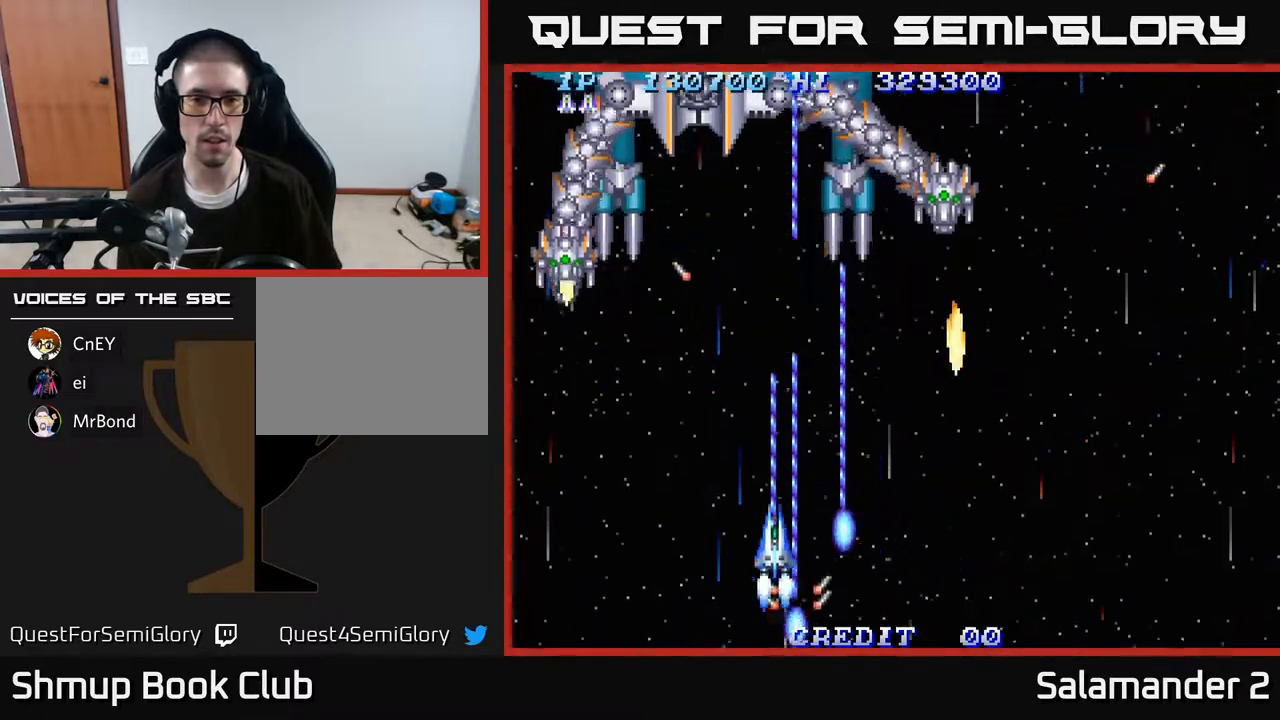
{"buttons": ["A", "DPAD_DOWN", "DPAD_RIGHT"], "right_stick": "center", "events": [[83, "DPAD_UP", "up"], [183, "DPAD_DOWN", "down"], [300, "DPAD_DOWN", "up"], [317, "DPAD_DOWN", "down"], [367, "DPAD_LEFT", "up"], [383, "DPAD_RIGHT", "down"]]}
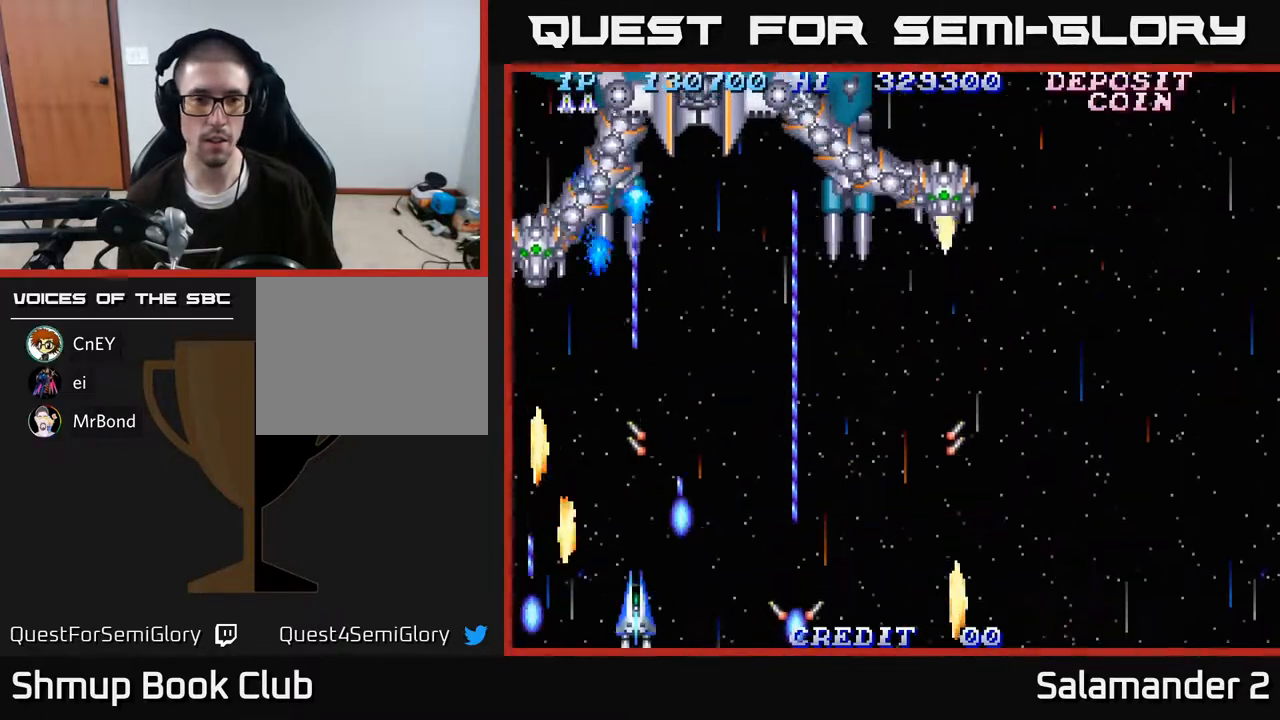
{"buttons": ["A"], "right_stick": "center", "events": [[17, "DPAD_DOWN", "up"], [100, "DPAD_RIGHT", "up"], [333, "DPAD_UP", "down"], [450, "DPAD_UP", "up"]]}
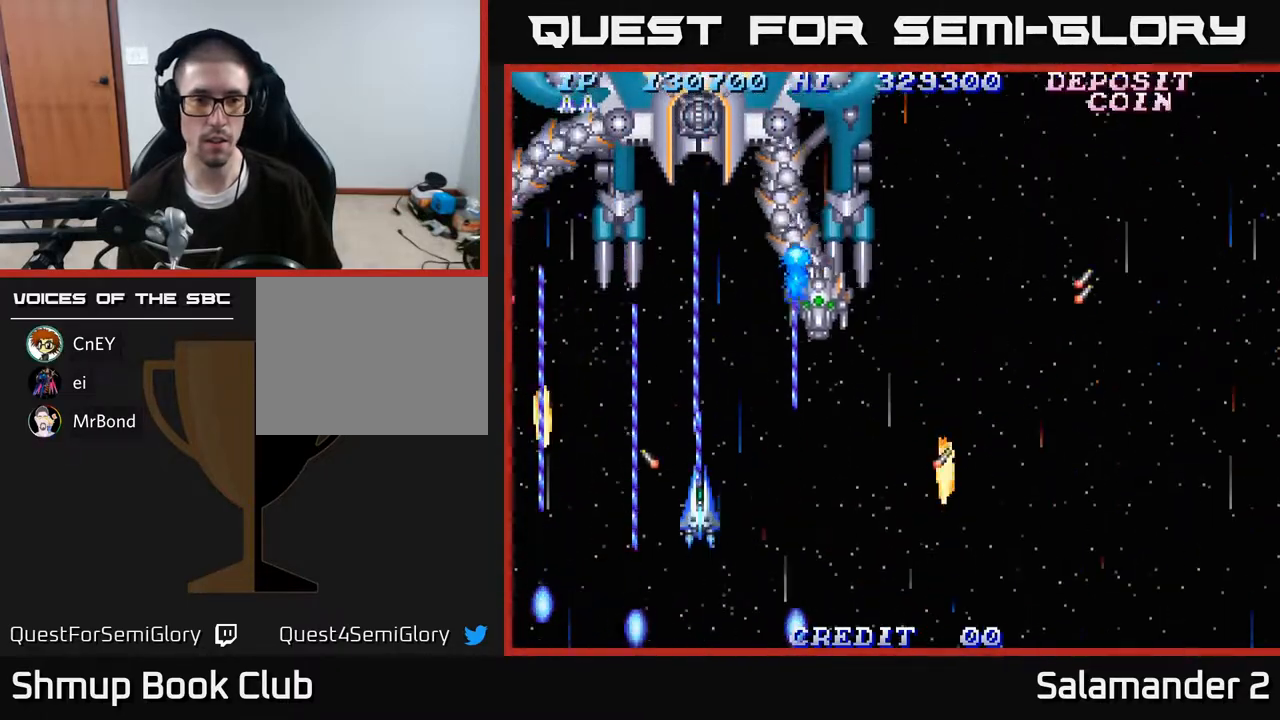
{"buttons": ["A", "DPAD_RIGHT"], "right_stick": "center", "events": [[450, "DPAD_RIGHT", "down"]]}
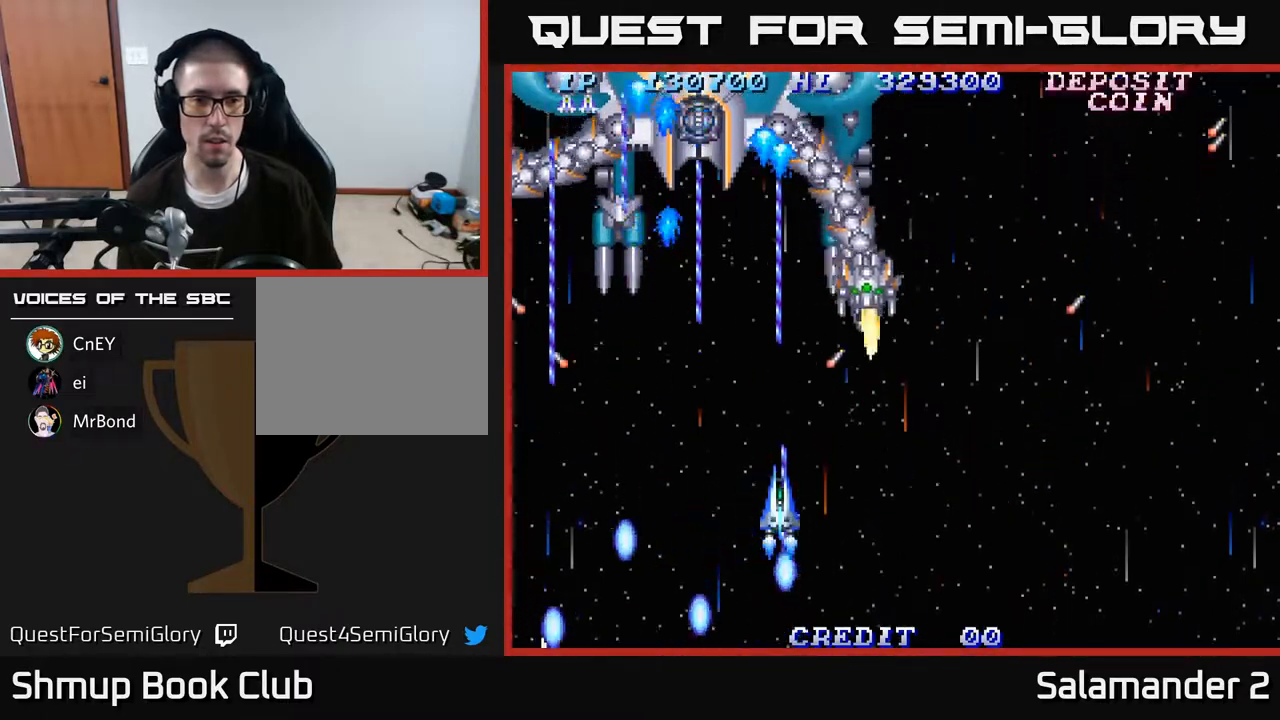
{"buttons": ["A", "DPAD_LEFT"], "right_stick": "center", "events": [[50, "DPAD_DOWN", "down"], [233, "DPAD_RIGHT", "up"], [317, "DPAD_LEFT", "down"], [433, "DPAD_DOWN", "up"]]}
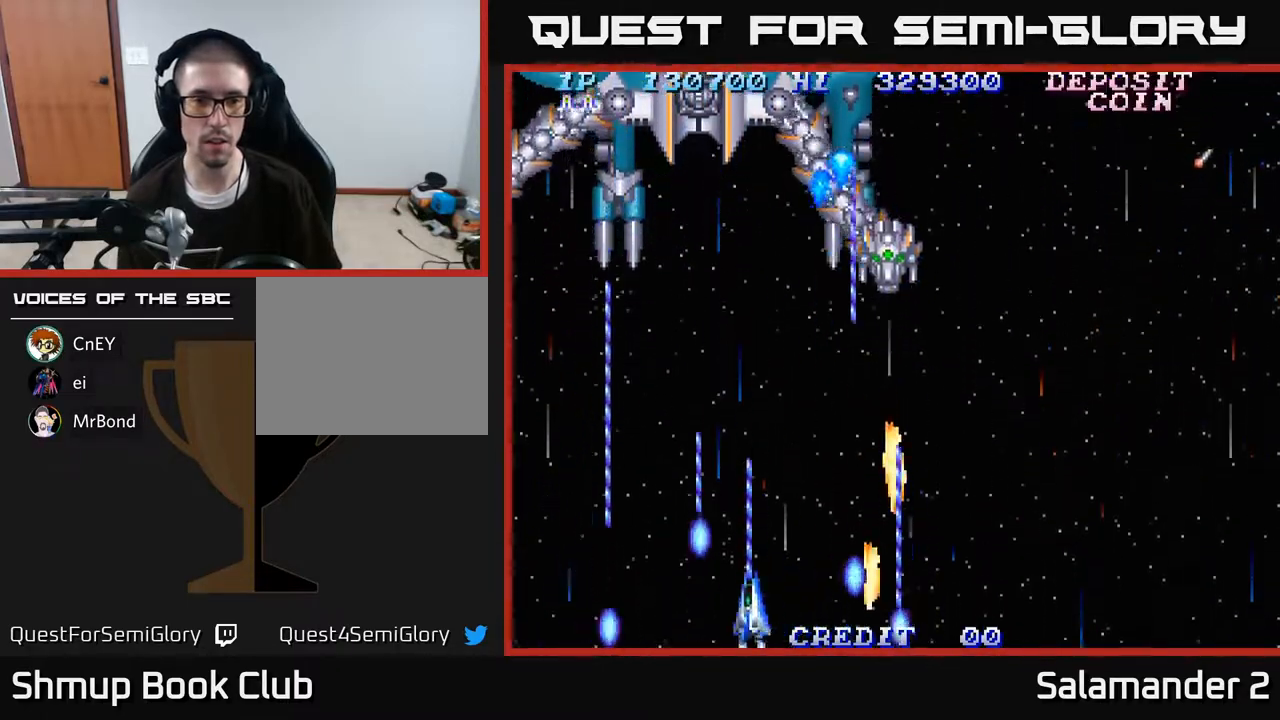
{"buttons": ["A"], "right_stick": "center", "events": [[100, "DPAD_LEFT", "up"], [100, "DPAD_UP", "down"], [233, "DPAD_RIGHT", "down"], [233, "DPAD_UP", "up"], [400, "DPAD_RIGHT", "up"]]}
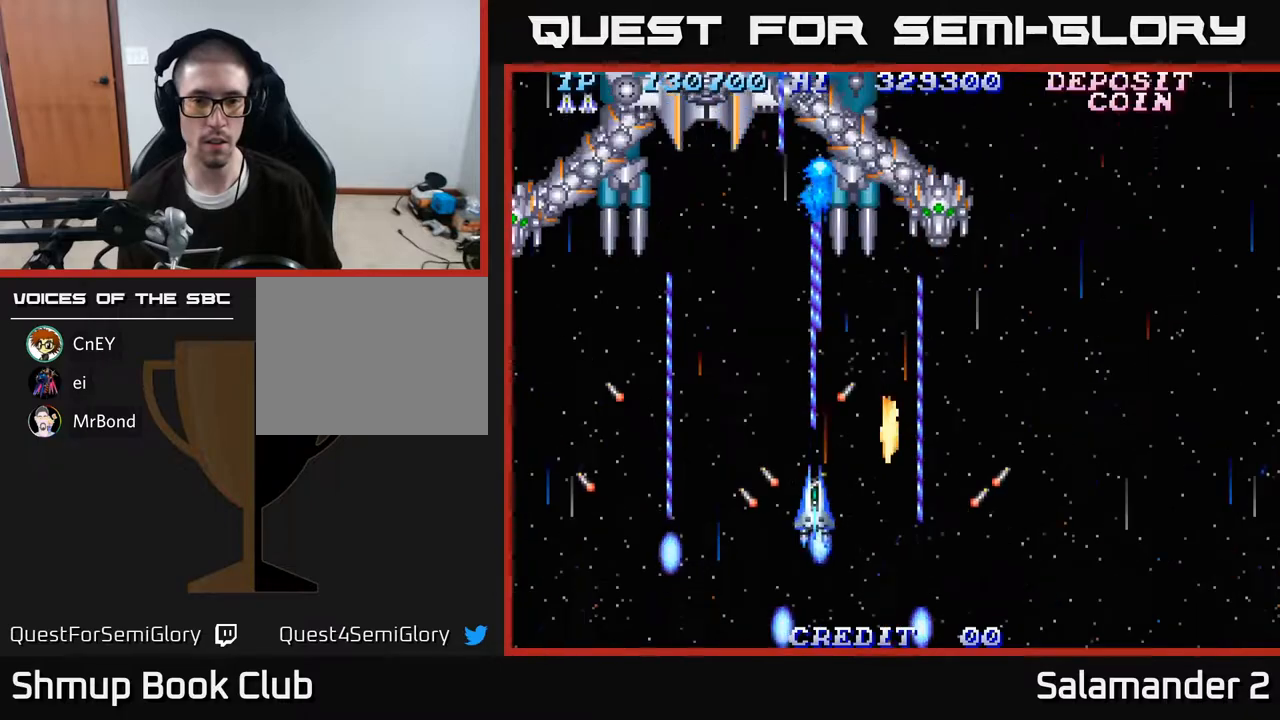
{"buttons": ["A", "DPAD_RIGHT"], "right_stick": "center", "events": [[33, "DPAD_DOWN", "down"], [50, "DPAD_LEFT", "down"], [150, "DPAD_LEFT", "up"], [233, "DPAD_DOWN", "up"], [267, "DPAD_LEFT", "down"], [433, "DPAD_LEFT", "up"], [483, "DPAD_RIGHT", "down"]]}
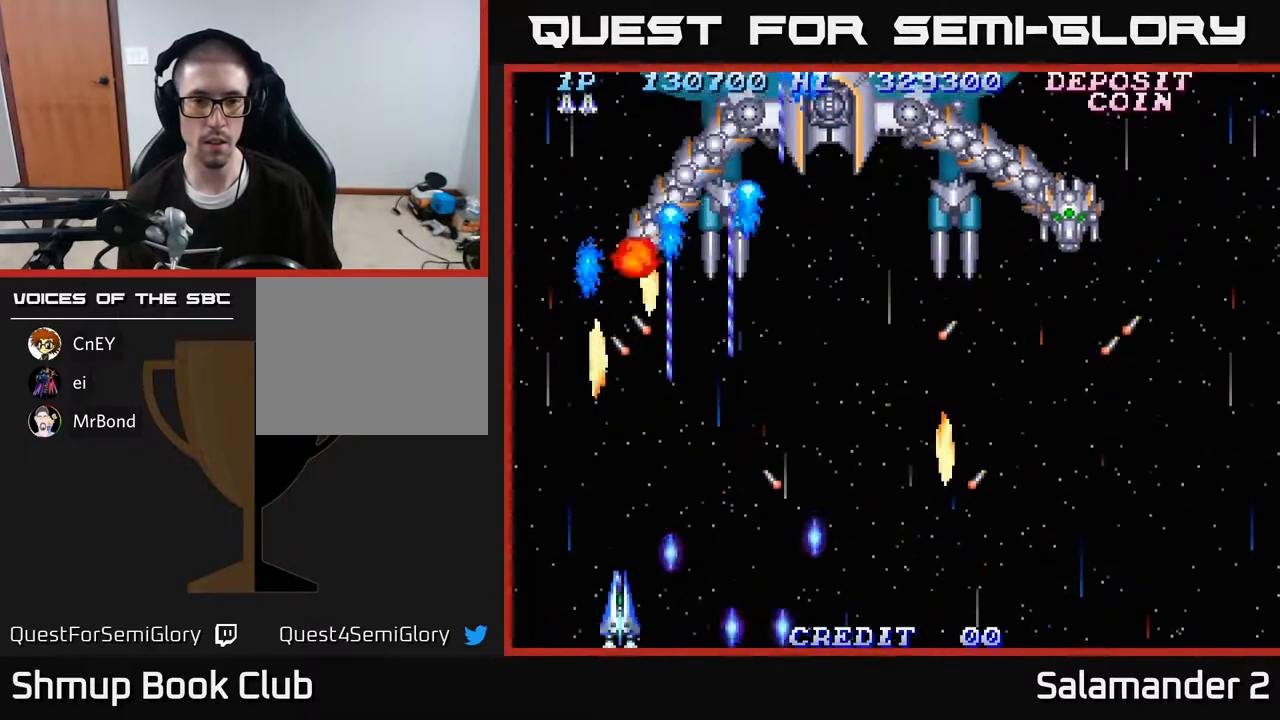
{"buttons": ["A"], "right_stick": "center", "events": [[83, "DPAD_UP", "down"], [117, "DPAD_RIGHT", "up"], [200, "DPAD_RIGHT", "down"], [267, "DPAD_UP", "up"], [317, "DPAD_RIGHT", "up"], [333, "DPAD_RIGHT", "down"], [500, "DPAD_RIGHT", "up"]]}
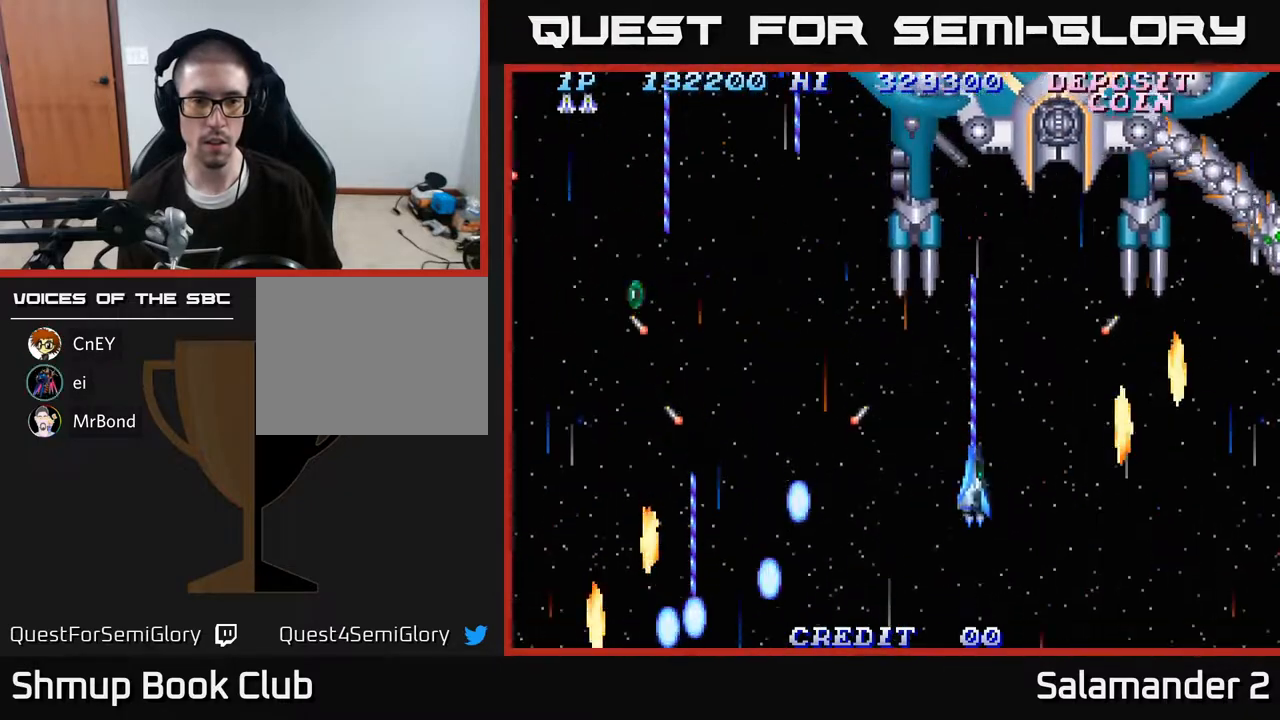
{"buttons": ["A", "DPAD_UP", "DPAD_LEFT"], "right_stick": "center", "events": [[167, "DPAD_LEFT", "down"], [383, "DPAD_UP", "down"]]}
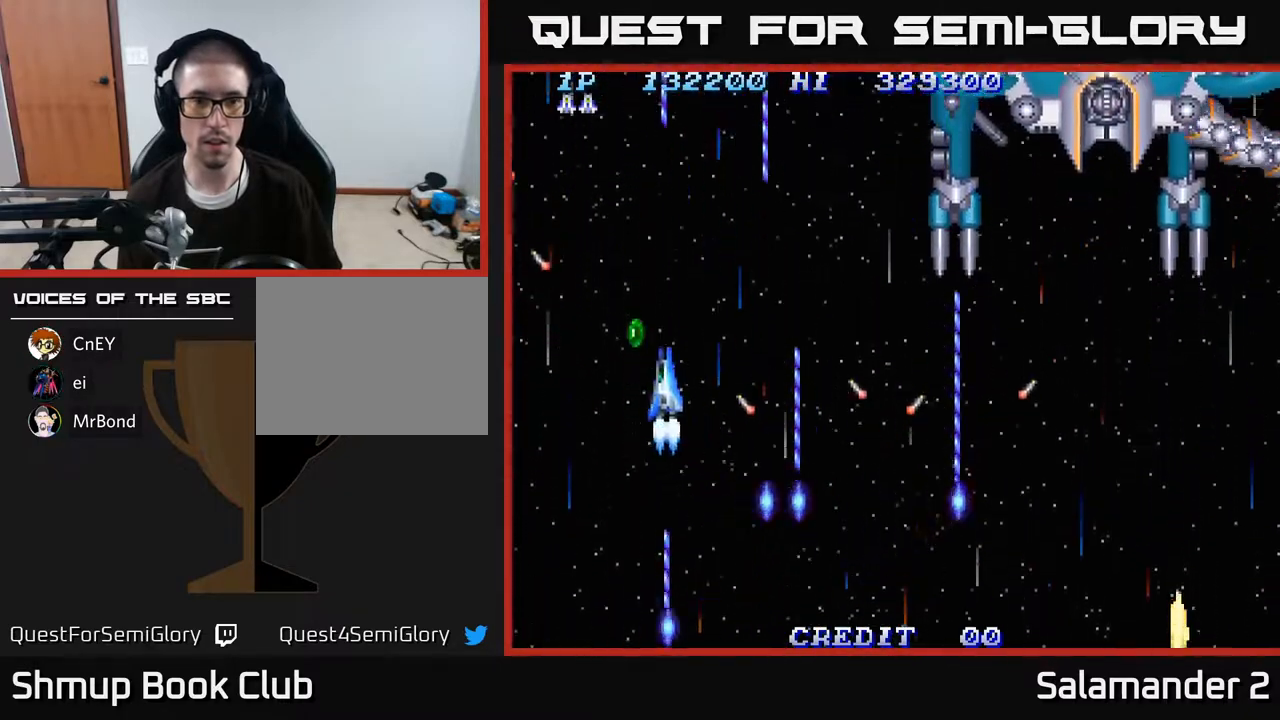
{"buttons": ["A", "DPAD_RIGHT"], "right_stick": "center", "events": [[117, "DPAD_UP", "up"], [167, "DPAD_LEFT", "up"], [183, "DPAD_DOWN", "down"], [200, "DPAD_RIGHT", "down"], [233, "DPAD_DOWN", "up"], [383, "DPAD_DOWN", "down"], [467, "DPAD_DOWN", "up"]]}
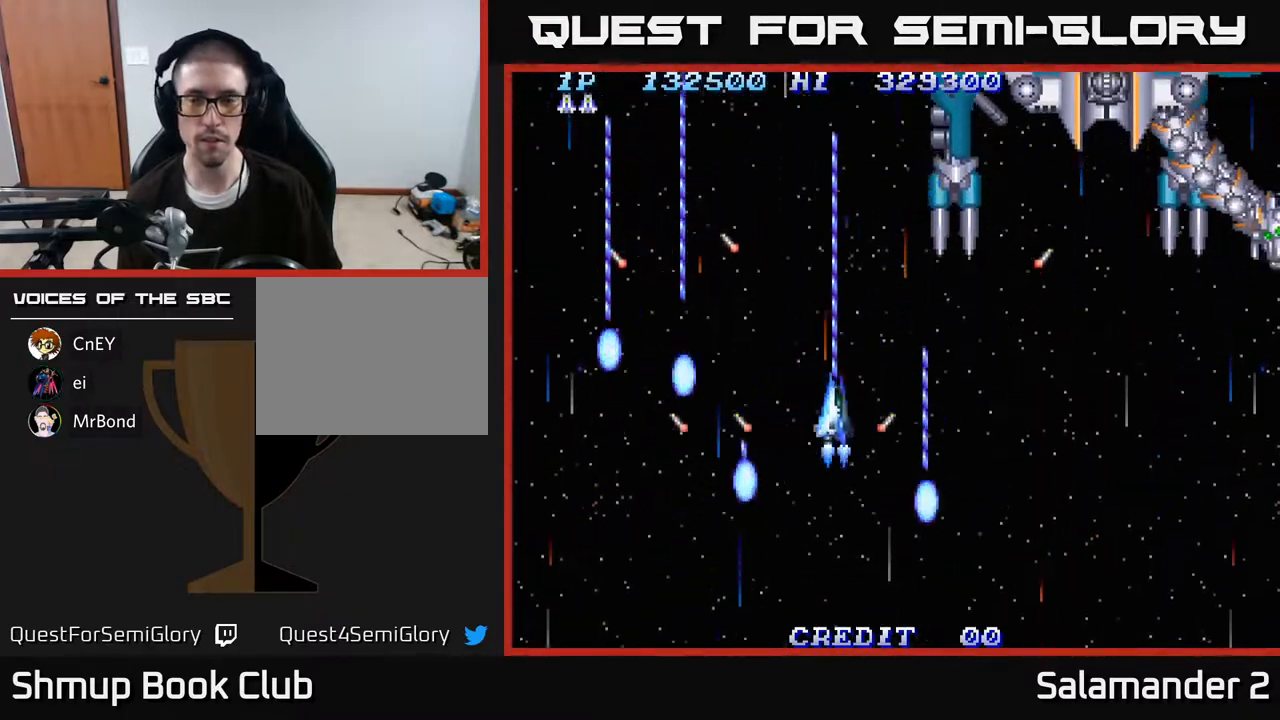
{"buttons": ["A", "DPAD_DOWN", "DPAD_RIGHT"], "right_stick": "center", "events": [[183, "DPAD_DOWN", "down"], [350, "DPAD_DOWN", "up"], [400, "DPAD_DOWN", "down"]]}
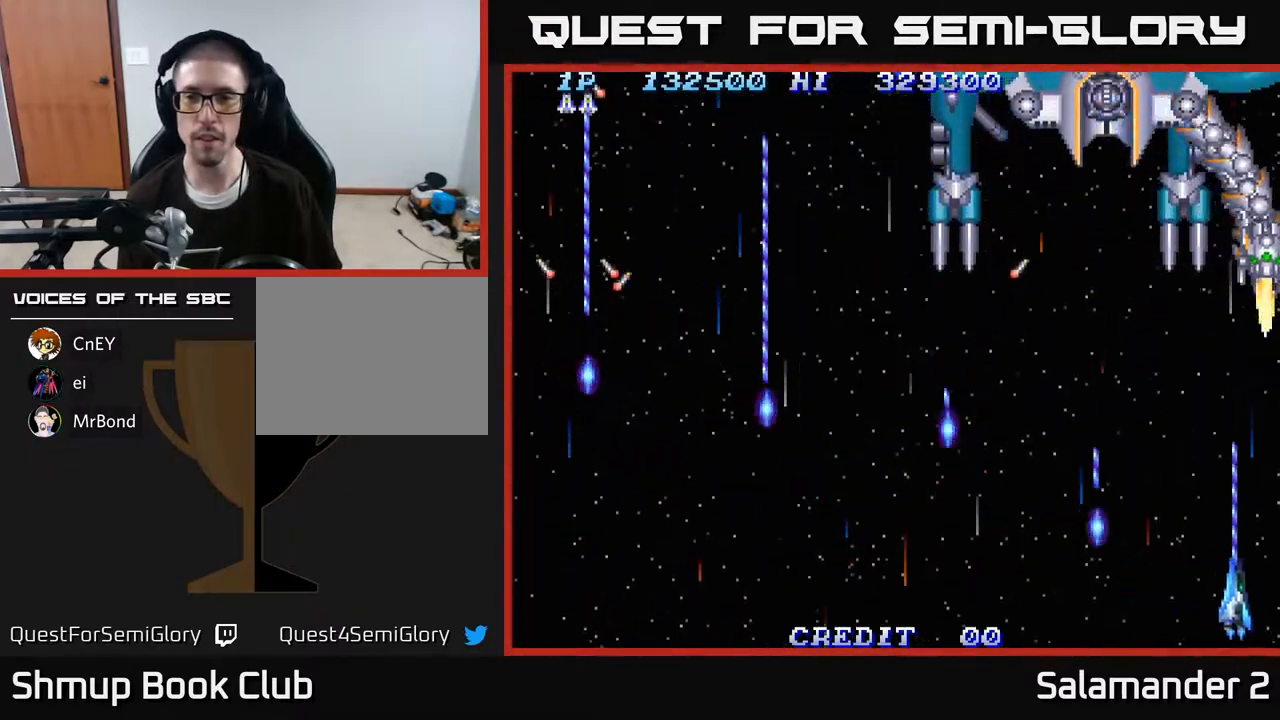
{"buttons": ["A", "DPAD_DOWN", "DPAD_LEFT"], "right_stick": "center", "events": [[167, "DPAD_RIGHT", "up"], [483, "DPAD_LEFT", "down"]]}
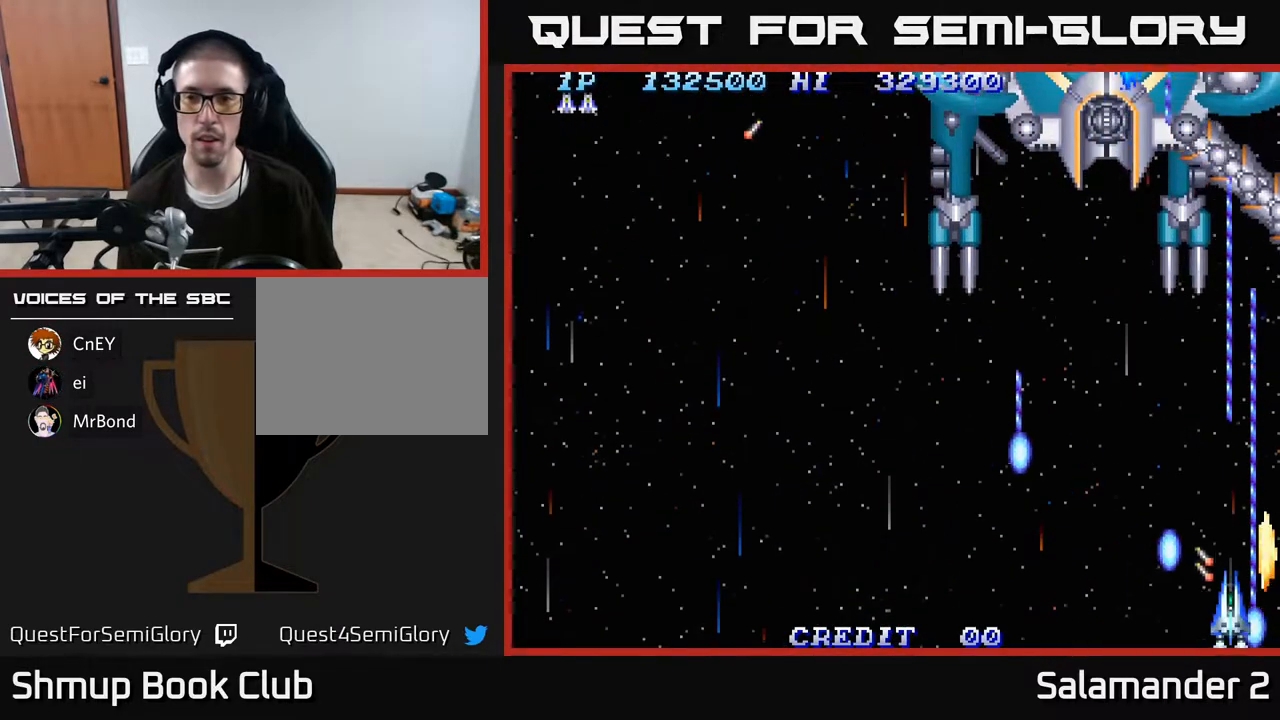
{"buttons": ["A", "DPAD_DOWN"], "right_stick": "center", "events": [[67, "DPAD_DOWN", "up"], [167, "DPAD_LEFT", "up"], [183, "DPAD_UP", "down"], [217, "DPAD_RIGHT", "down"], [250, "DPAD_UP", "up"], [417, "DPAD_DOWN", "down"], [450, "DPAD_RIGHT", "up"]]}
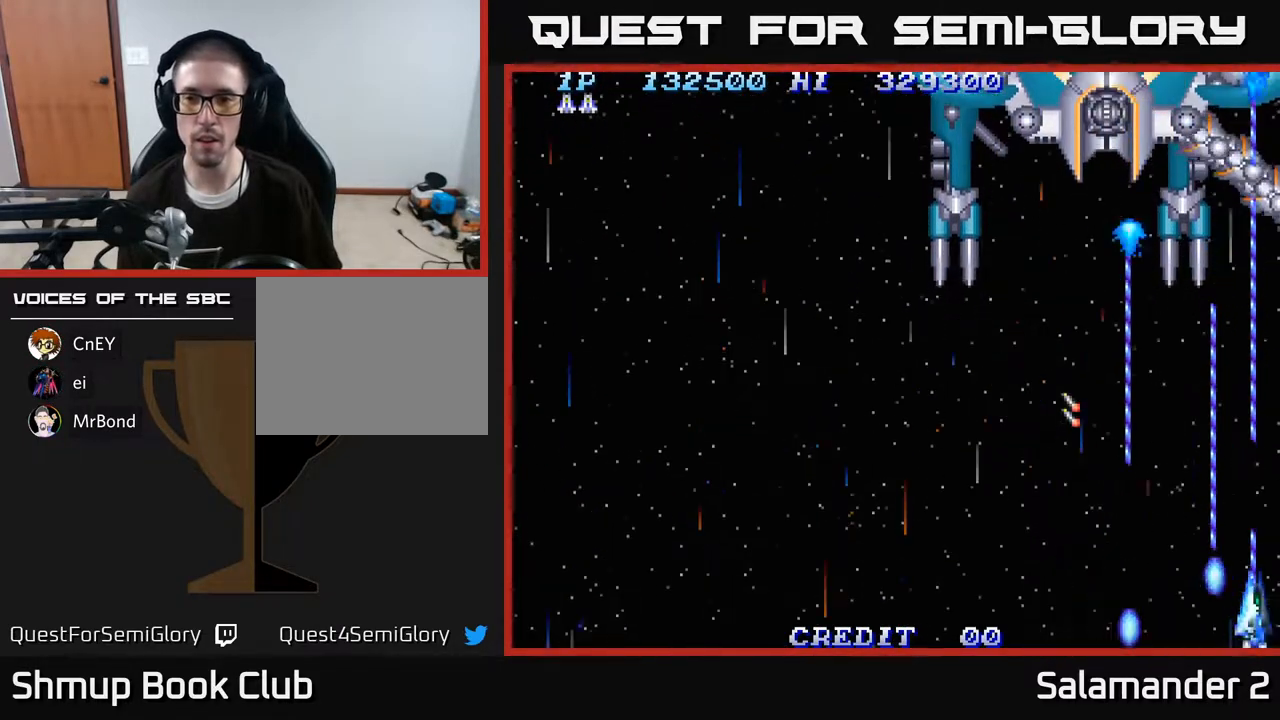
{"buttons": ["A", "DPAD_DOWN"], "right_stick": "center", "events": []}
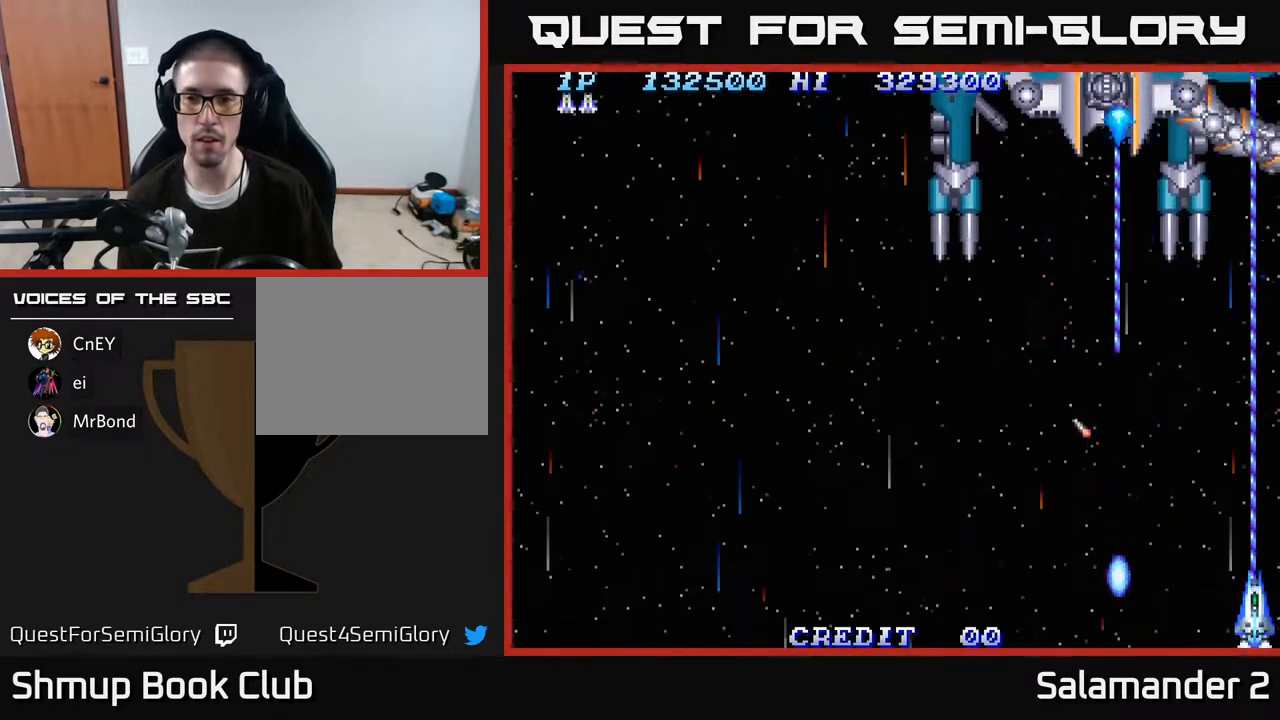
{"buttons": ["A"], "right_stick": "center", "events": [[367, "DPAD_DOWN", "up"]]}
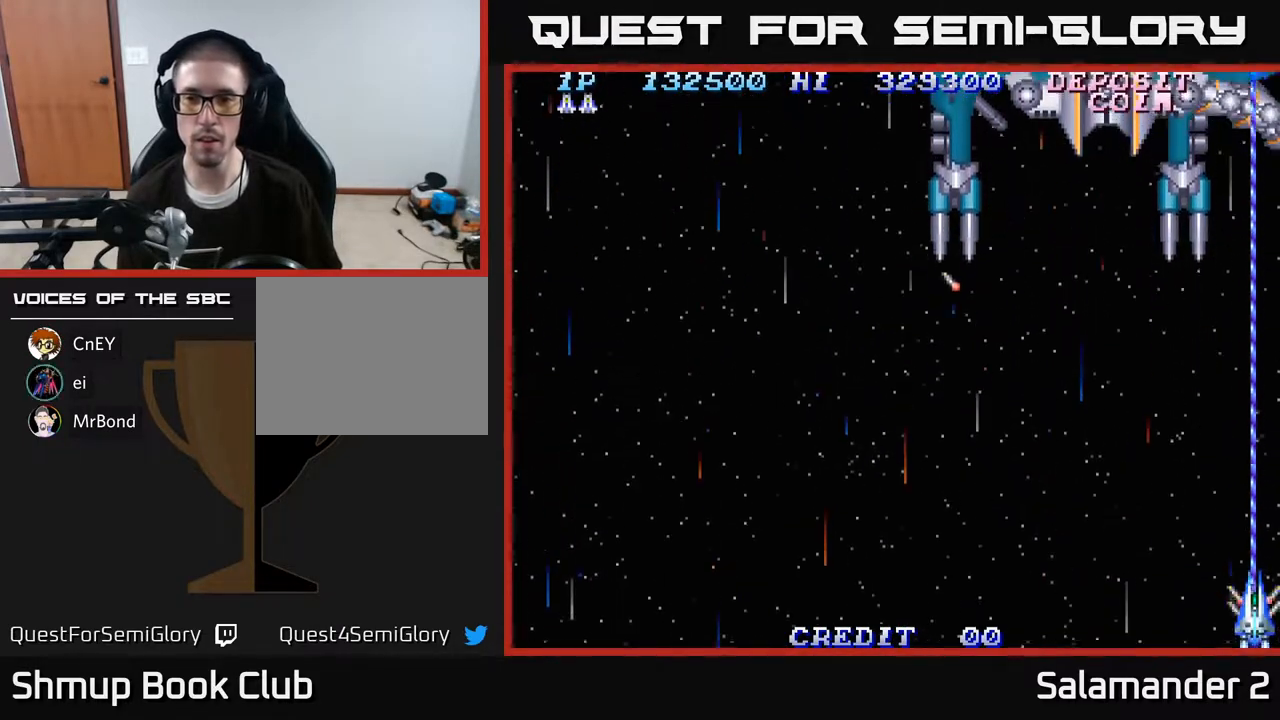
{"buttons": ["A"], "right_stick": "center", "events": []}
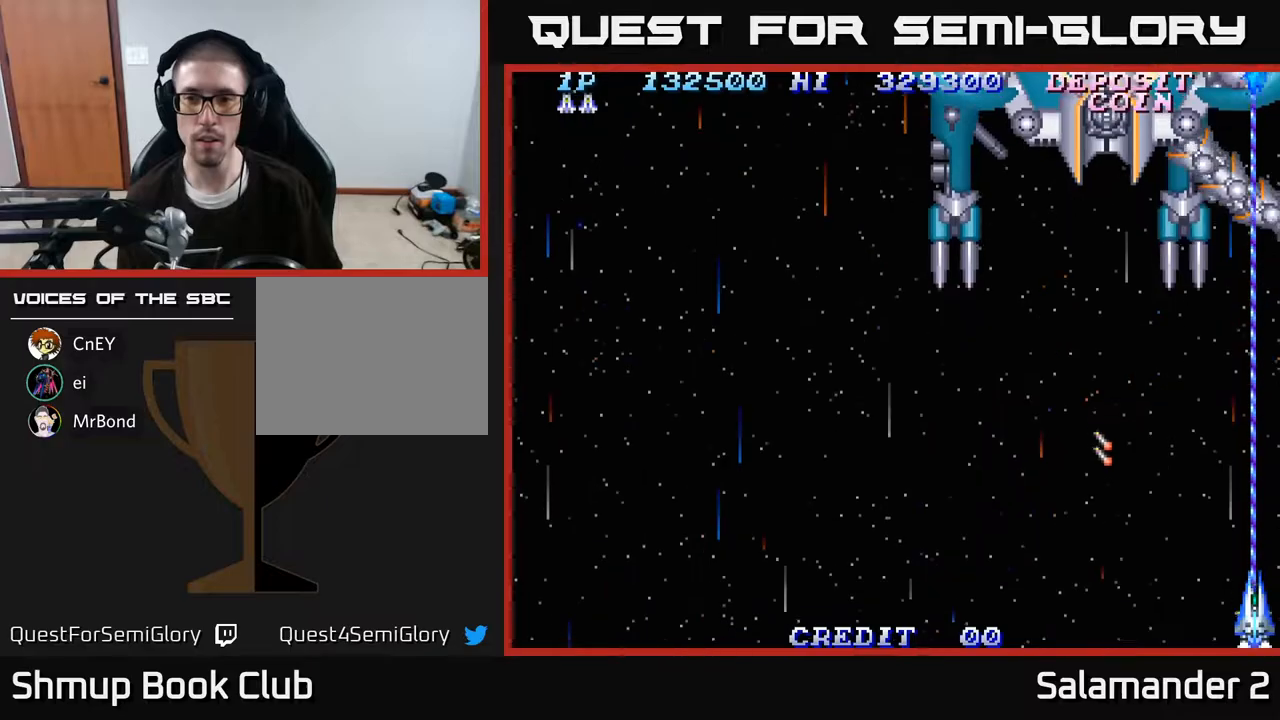
{"buttons": ["A"], "right_stick": "center", "events": []}
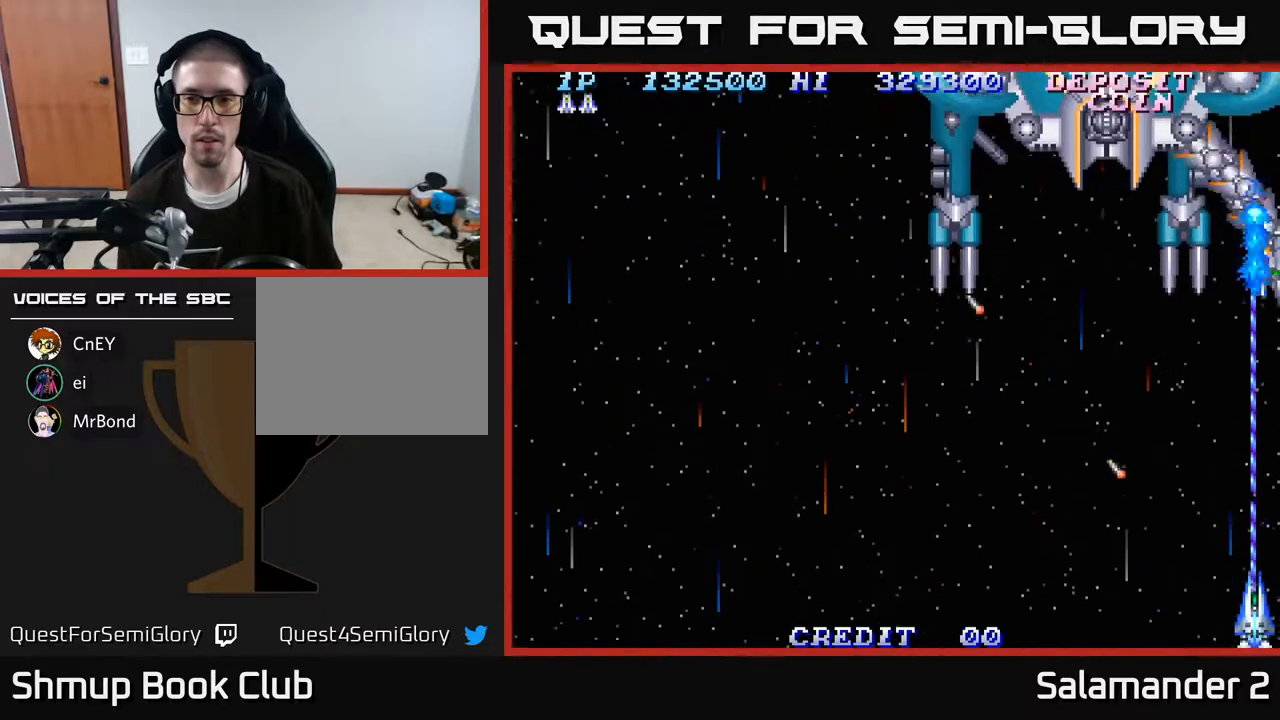
{"buttons": ["A"], "right_stick": "center", "events": []}
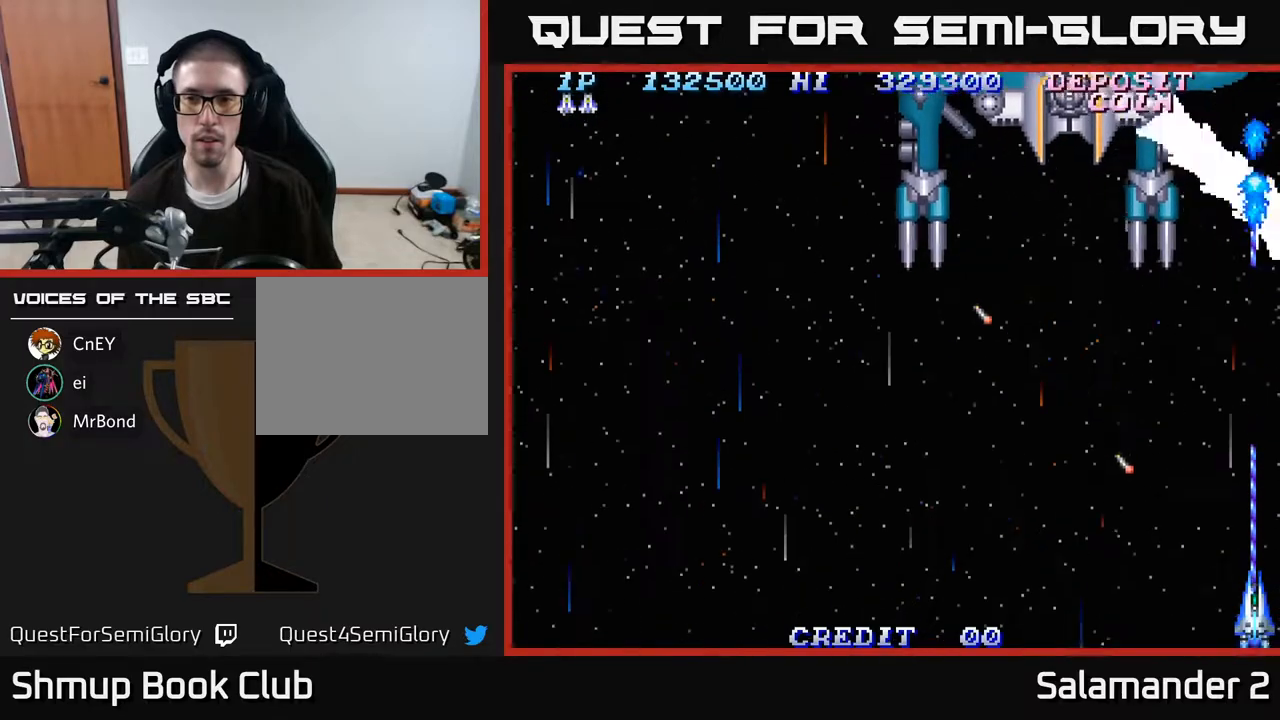
{"buttons": ["A", "DPAD_UP", "DPAD_LEFT"], "right_stick": "center", "events": [[183, "DPAD_LEFT", "down"], [400, "DPAD_UP", "down"]]}
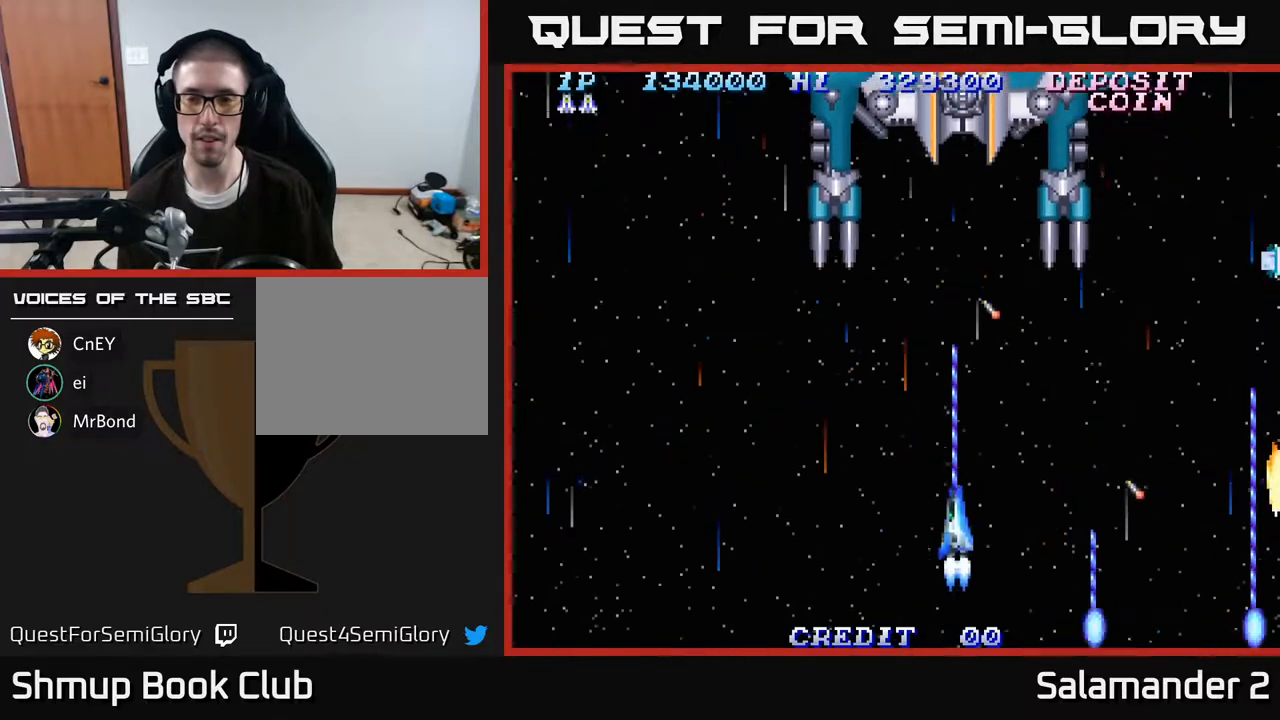
{"buttons": ["A", "DPAD_RIGHT"], "right_stick": "center", "events": [[67, "DPAD_UP", "up"], [300, "DPAD_LEFT", "up"], [317, "DPAD_DOWN", "down"], [367, "DPAD_RIGHT", "down"], [400, "DPAD_DOWN", "up"]]}
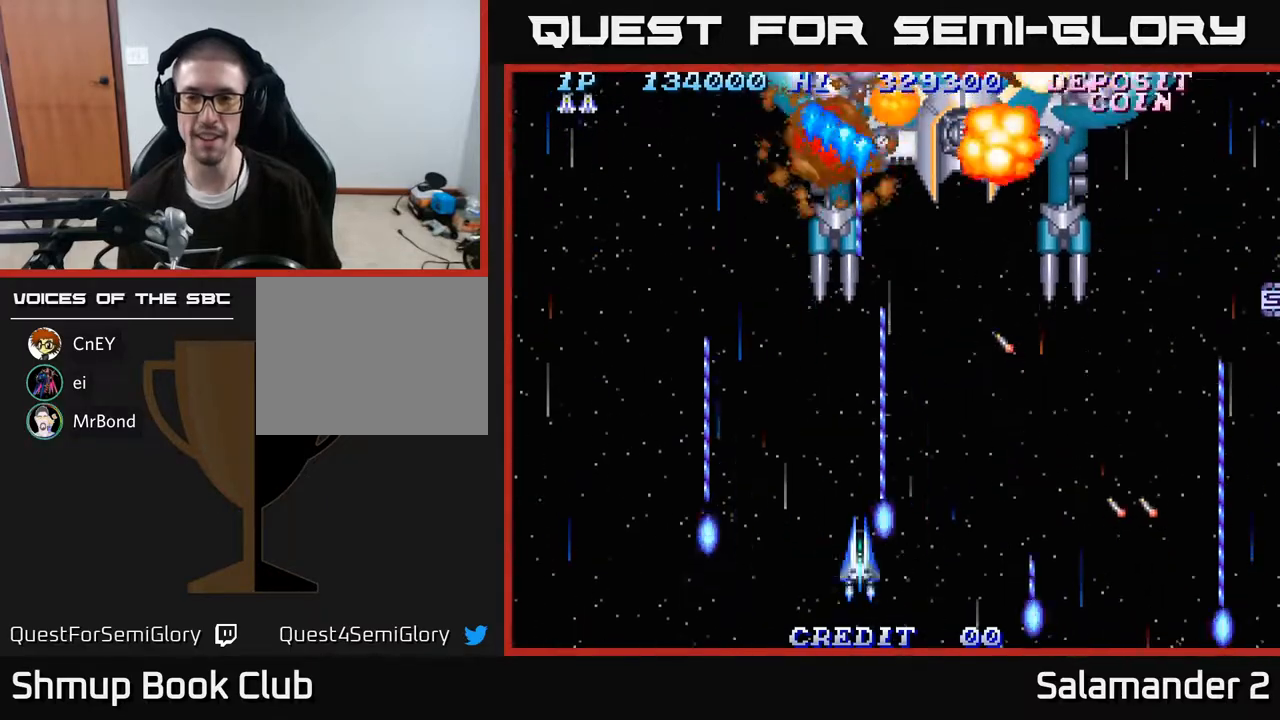
{"buttons": ["A", "DPAD_UP", "DPAD_RIGHT"], "right_stick": "center", "events": [[283, "DPAD_UP", "down"]]}
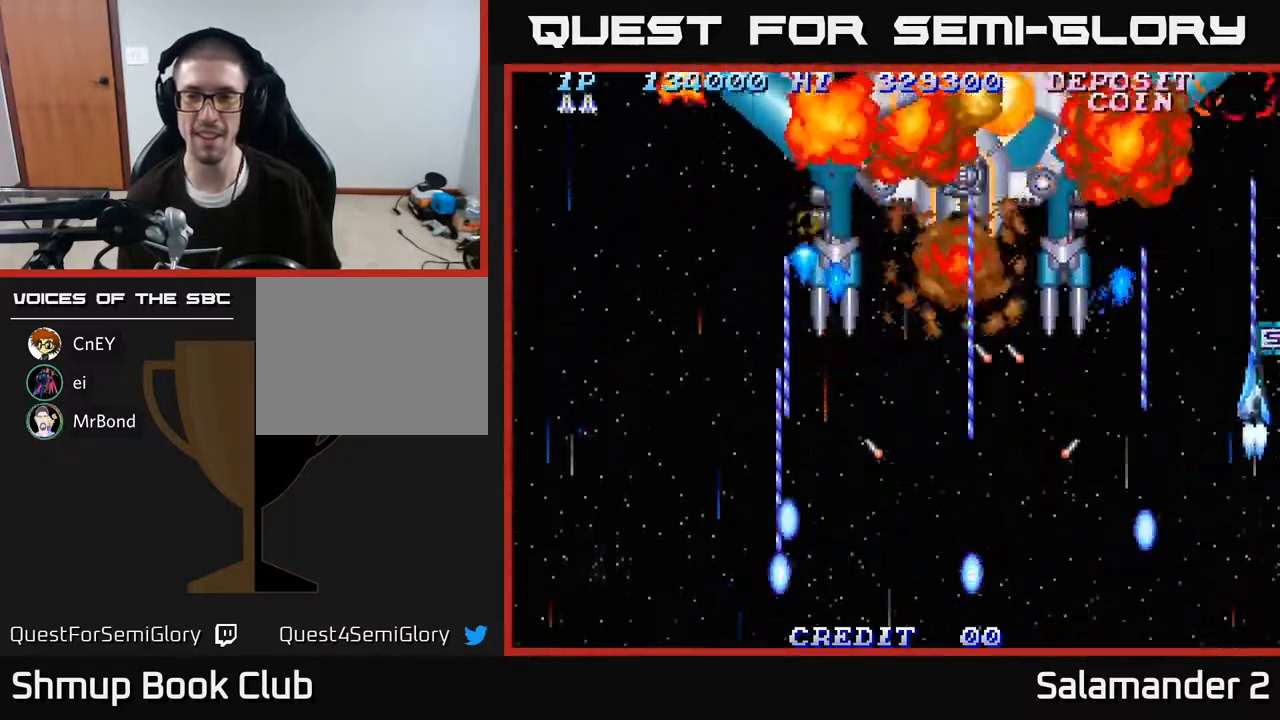
{"buttons": ["A", "DPAD_LEFT"], "right_stick": "center", "events": [[117, "DPAD_UP", "up"], [200, "DPAD_DOWN", "down"], [217, "DPAD_RIGHT", "up"], [333, "DPAD_LEFT", "down"], [483, "DPAD_DOWN", "up"]]}
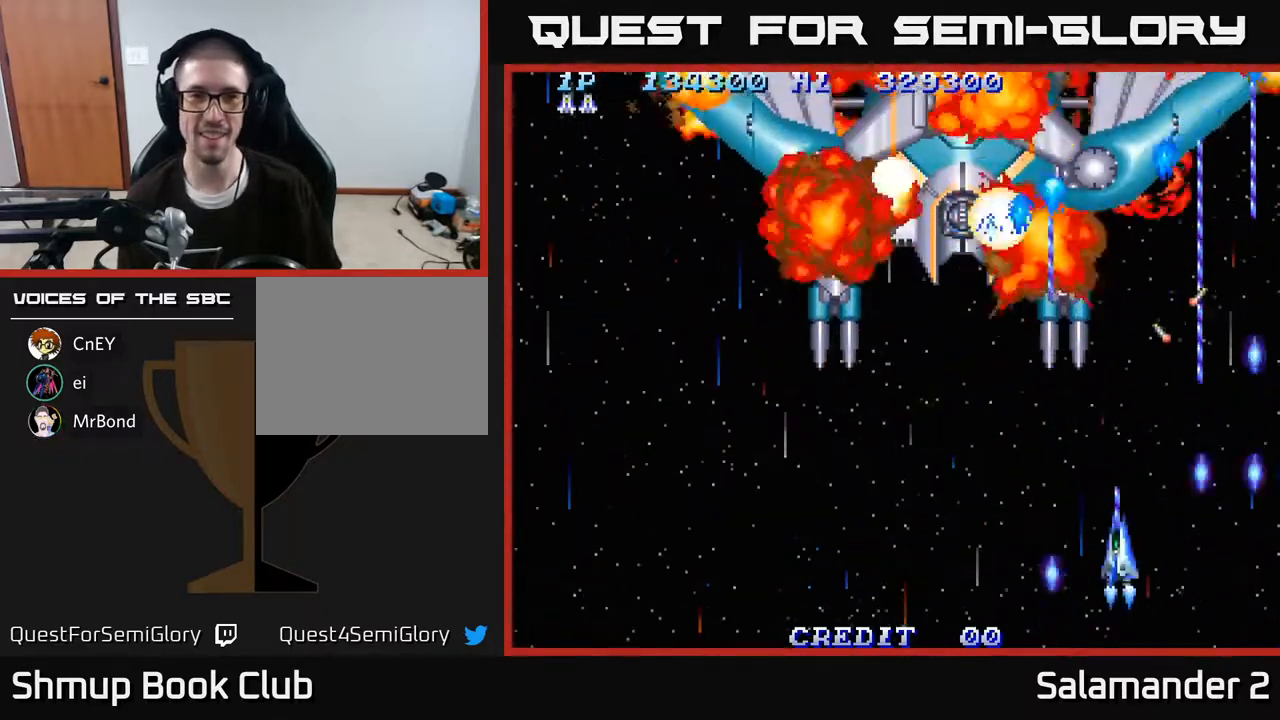
{"buttons": ["A", "DPAD_RIGHT"], "right_stick": "center", "events": [[217, "DPAD_DOWN", "down"], [233, "DPAD_LEFT", "up"], [383, "DPAD_RIGHT", "down"], [400, "DPAD_DOWN", "up"]]}
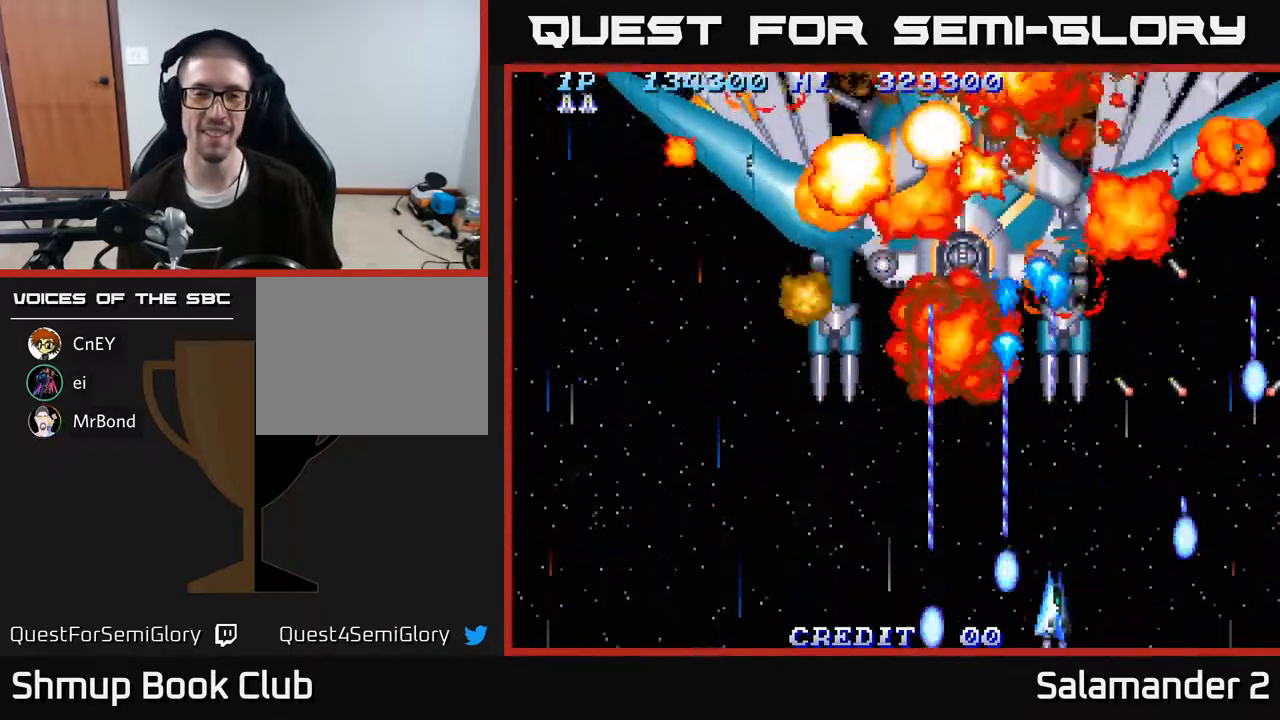
{"buttons": ["A", "DPAD_RIGHT"], "right_stick": "center", "events": [[50, "DPAD_UP", "down"], [83, "DPAD_RIGHT", "up"], [133, "DPAD_LEFT", "down"], [167, "DPAD_UP", "up"], [333, "DPAD_DOWN", "down"], [350, "DPAD_LEFT", "up"], [400, "DPAD_RIGHT", "down"], [450, "DPAD_DOWN", "up"]]}
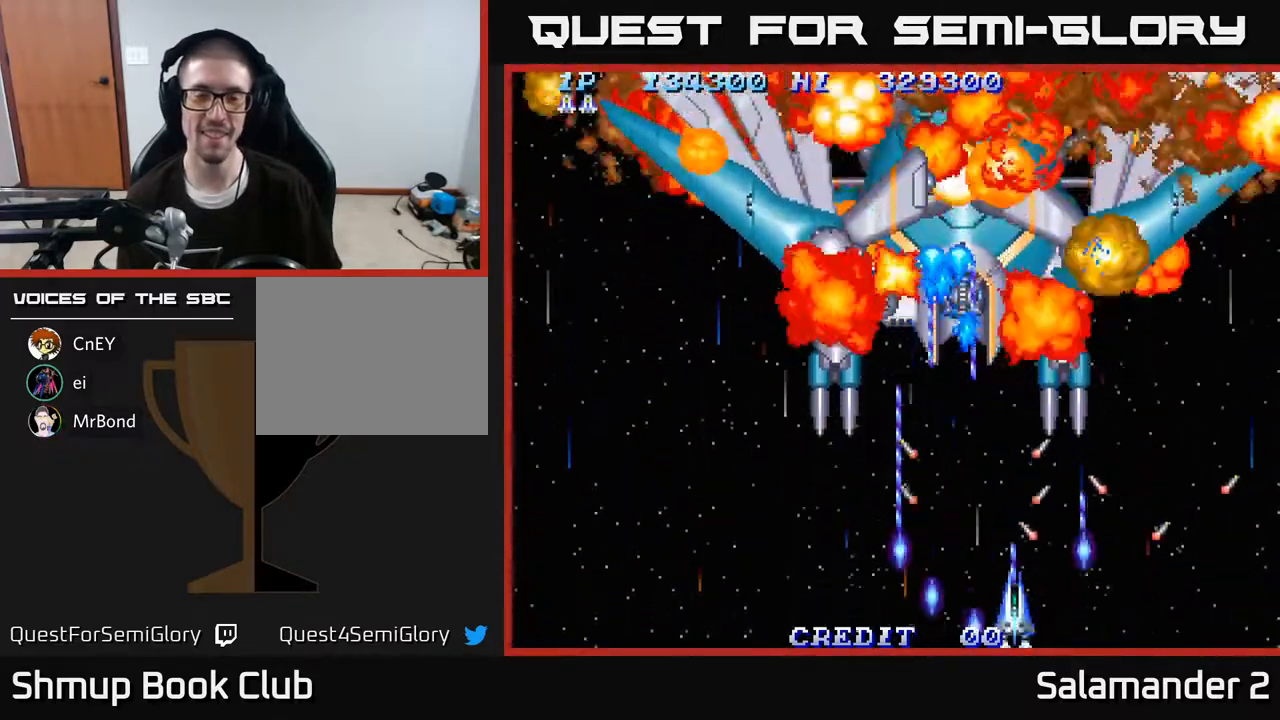
{"buttons": ["A", "DPAD_DOWN", "DPAD_LEFT"], "right_stick": "center", "events": [[33, "DPAD_RIGHT", "up"], [33, "DPAD_UP", "down"], [100, "DPAD_UP", "up"], [400, "DPAD_LEFT", "down"], [483, "DPAD_DOWN", "down"]]}
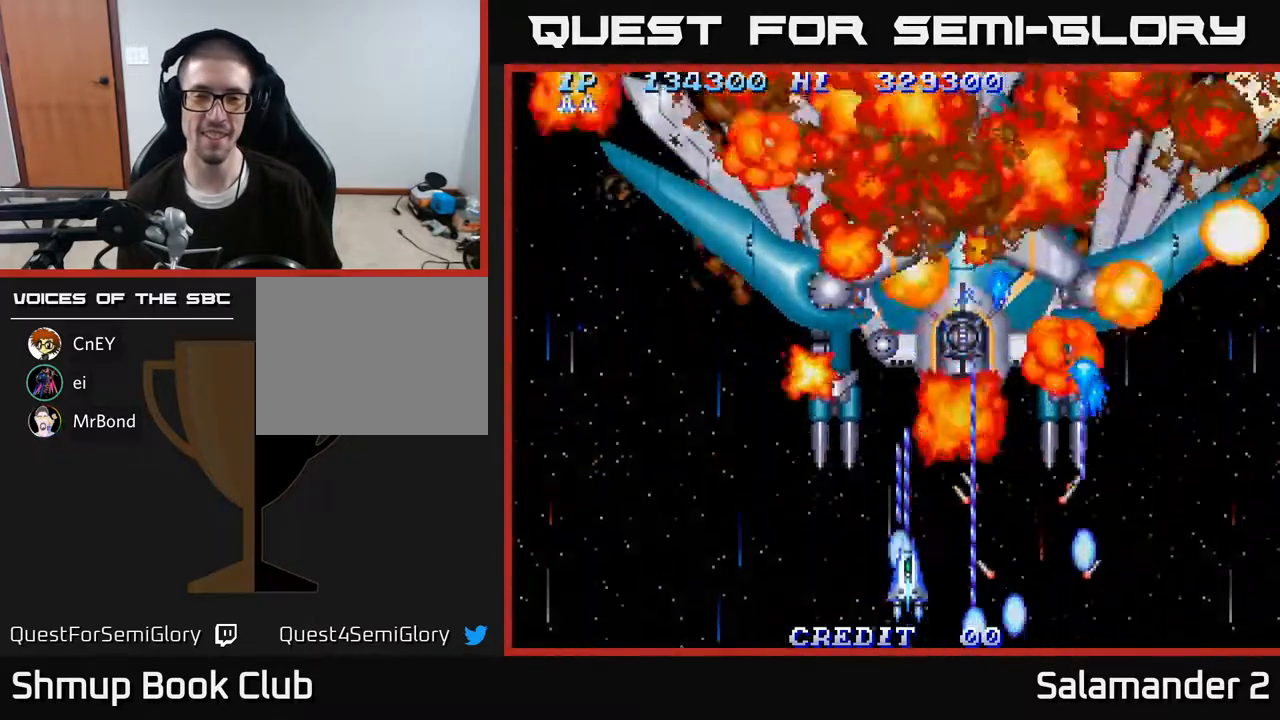
{"buttons": ["A"], "right_stick": "center", "events": [[17, "DPAD_LEFT", "up"], [183, "DPAD_DOWN", "up"]]}